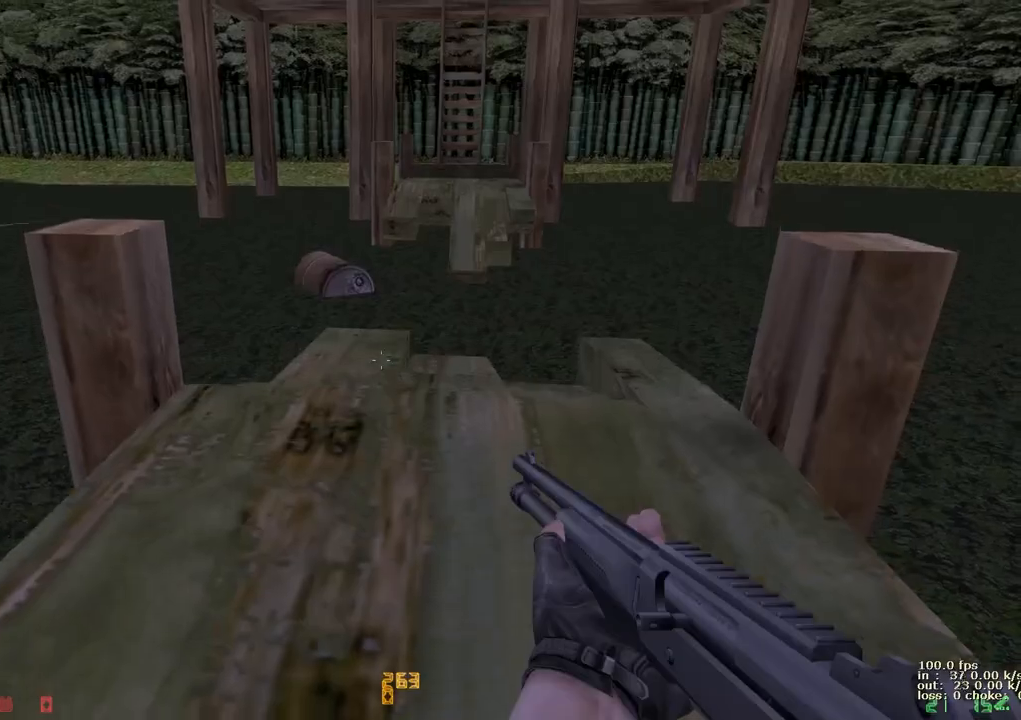
Gameplay with keyboard and mouse; each line is a JSON object with the keys held at the frame after it. "events" lists presses ("down") and releases ("up") of "1", "2", "3", "4", "5", "a", "alt", "b", "c", "caps_lock", "ctrl", "d", "e", "f", "g", "q", "r", "s", "shift", "space", "t", "tab", "v", "w", "x" and "z" between this image and that frame as [ms after this image, input, new state], when the widget could be followed in between. No other keys are recorded. Mouse buttons are not recorded. Not read: mouse_move.
{"keys": [], "events": [[217, "q", "down"], [317, "q", "up"]]}
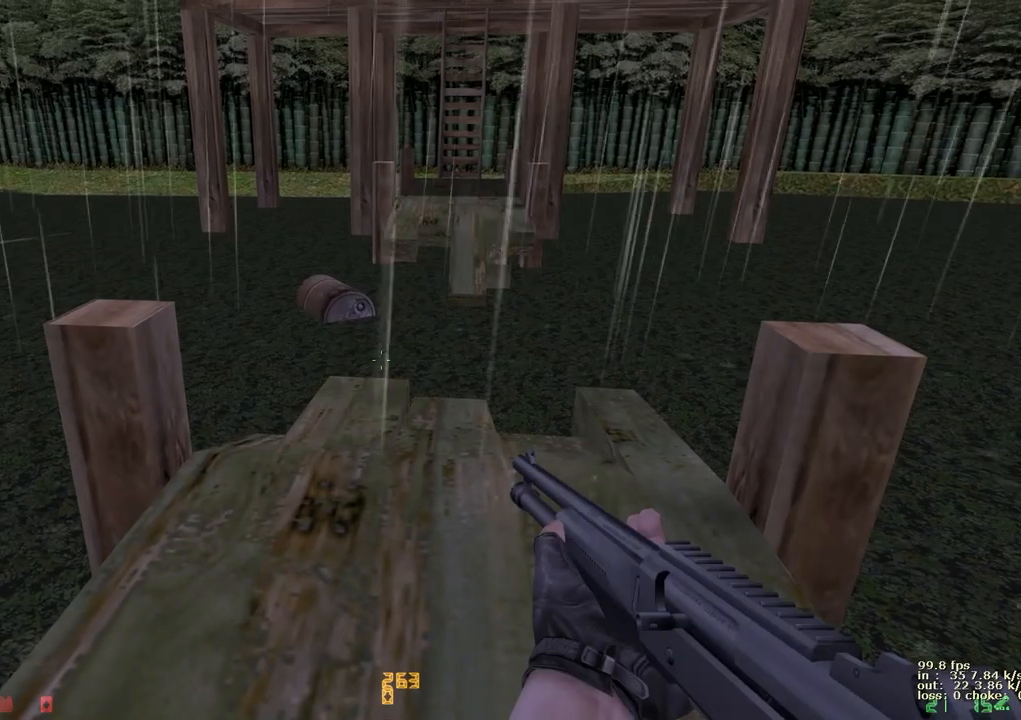
{"keys": [], "events": [[233, "r", "down"], [333, "r", "up"]]}
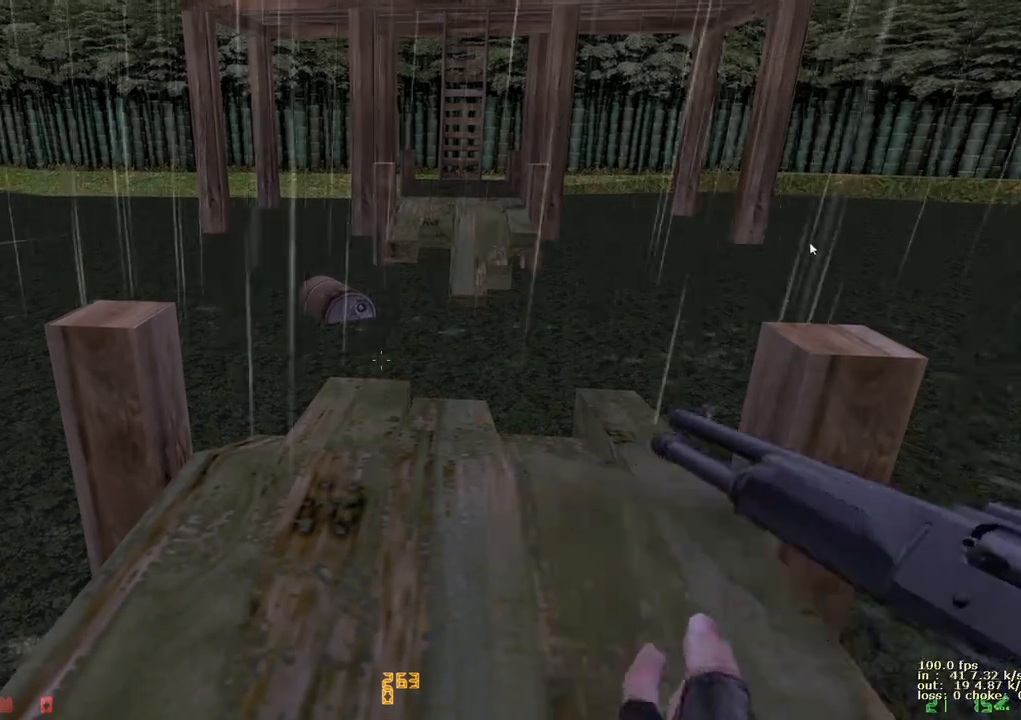
{"keys": [], "events": []}
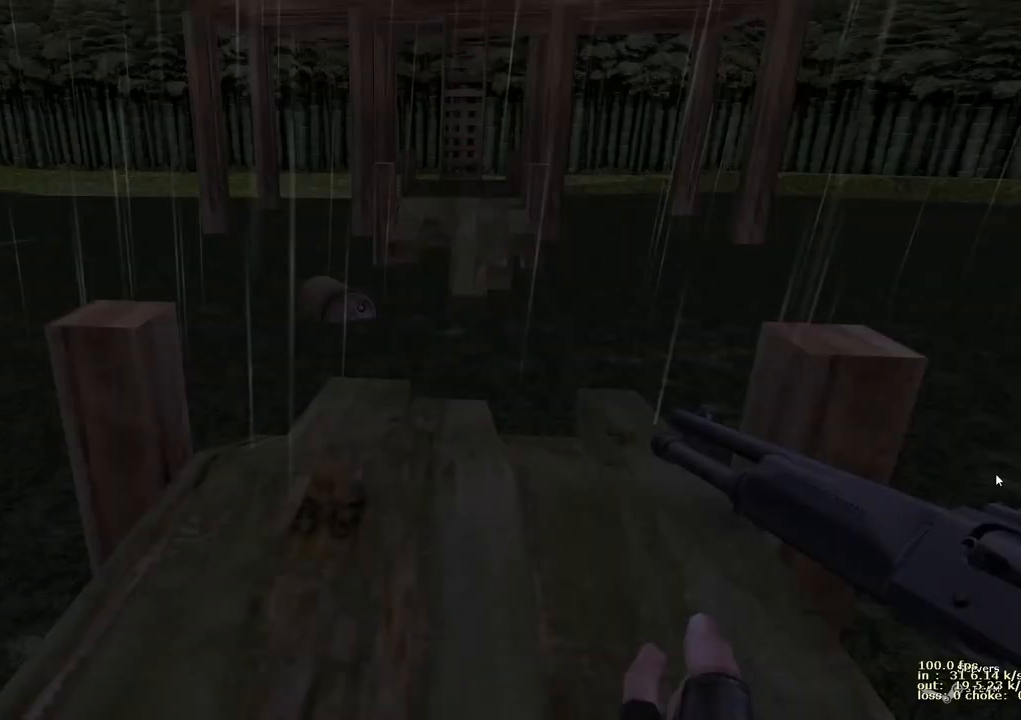
{"keys": [], "events": []}
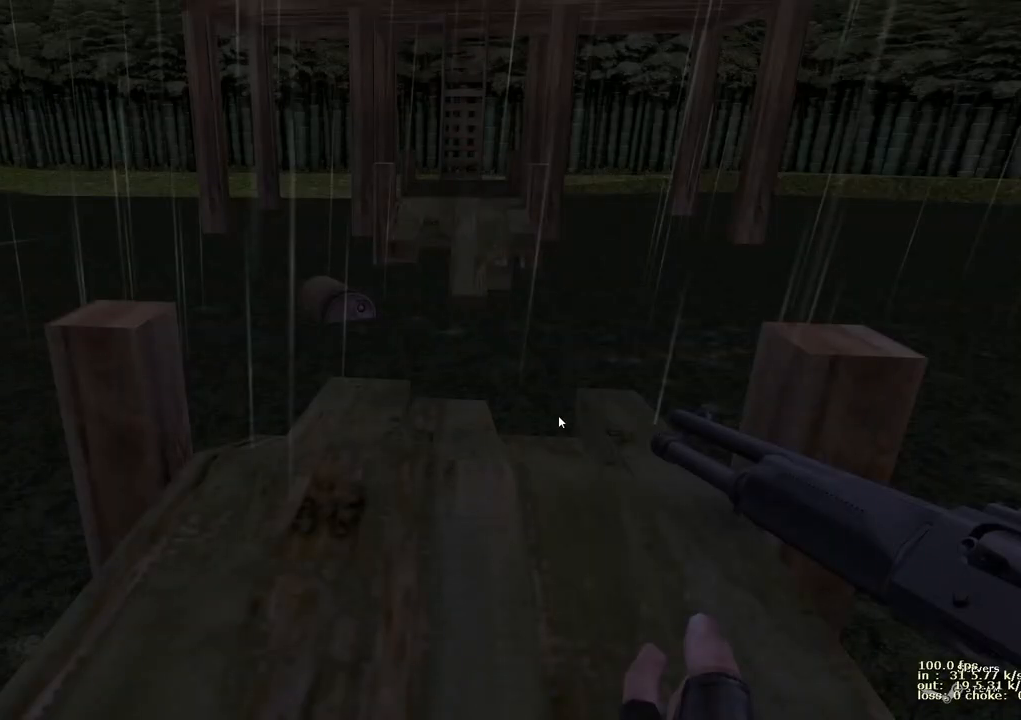
{"keys": [], "events": []}
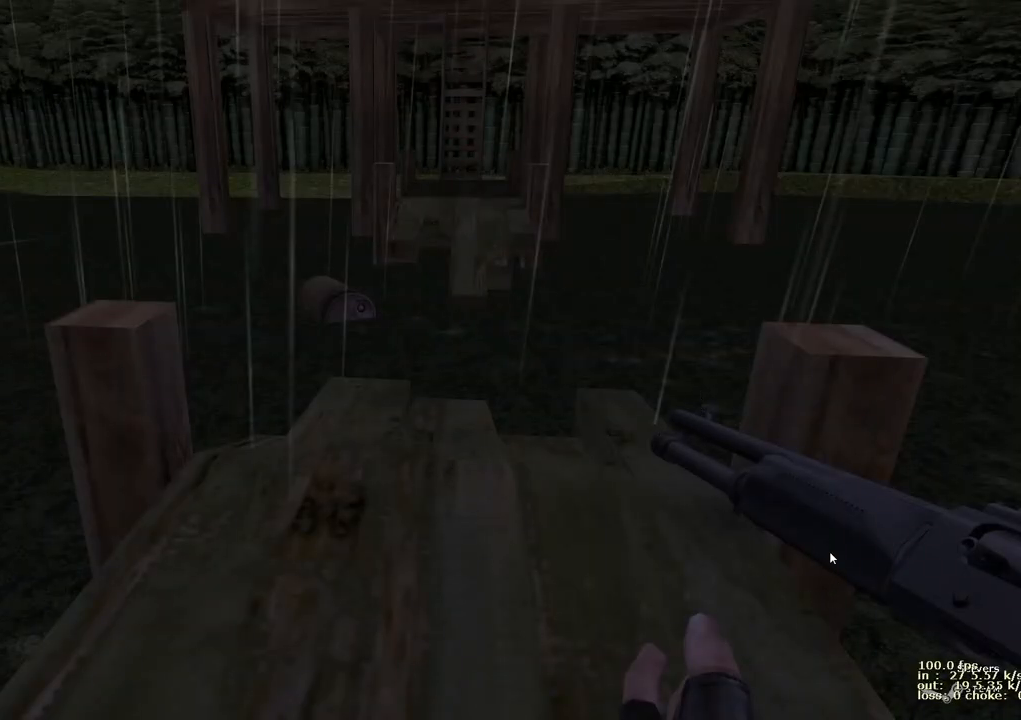
{"keys": [], "events": []}
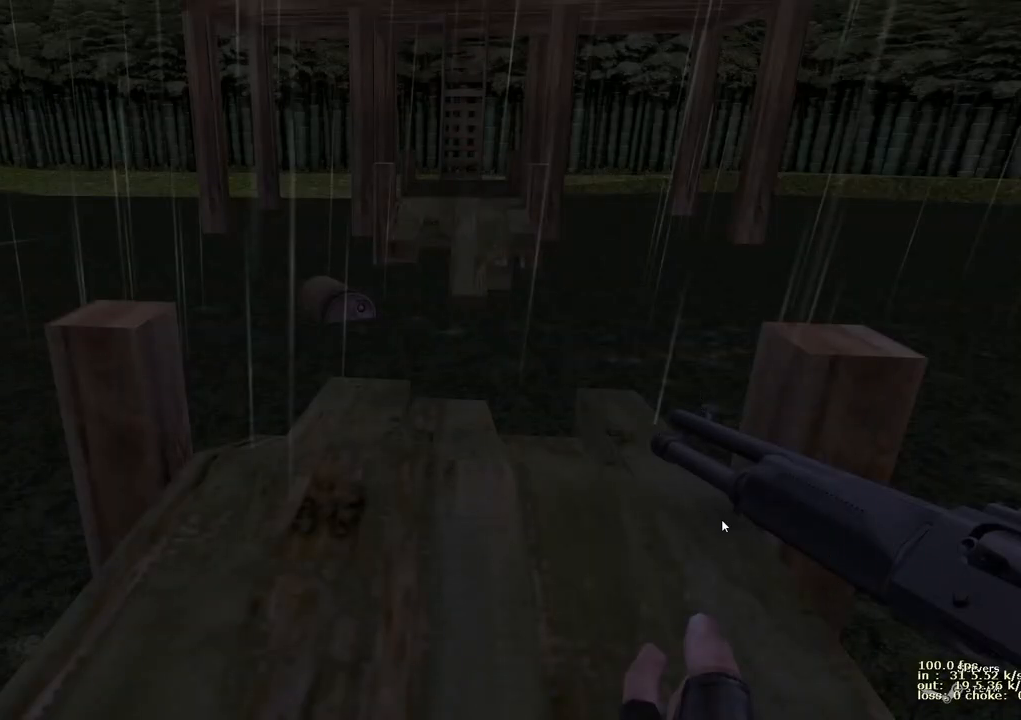
{"keys": [], "events": []}
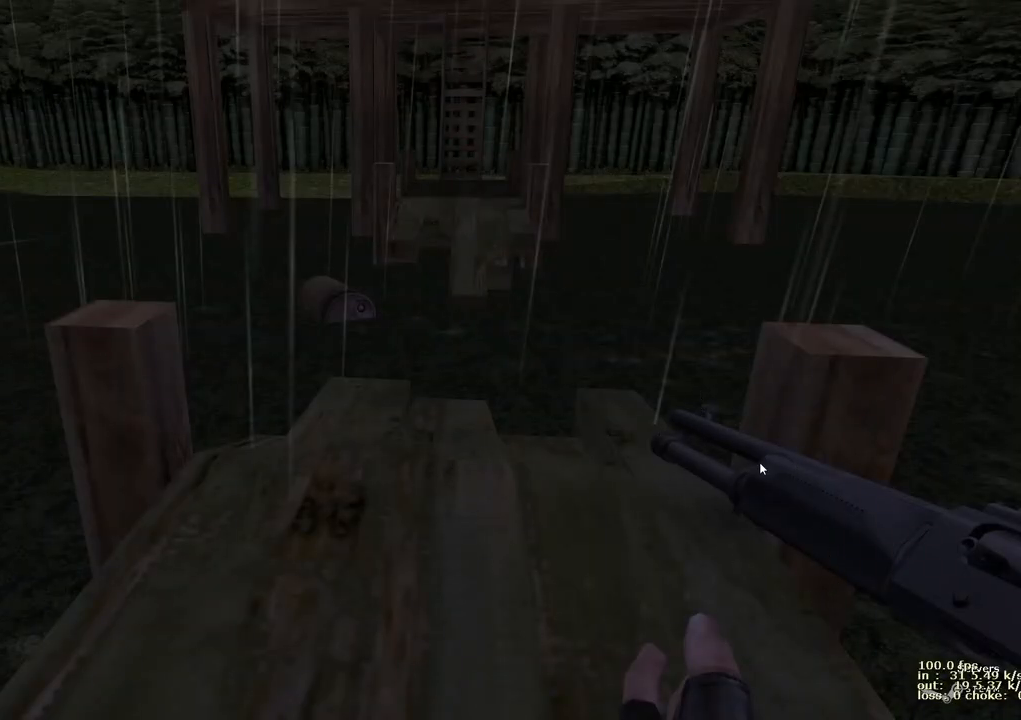
{"keys": [], "events": []}
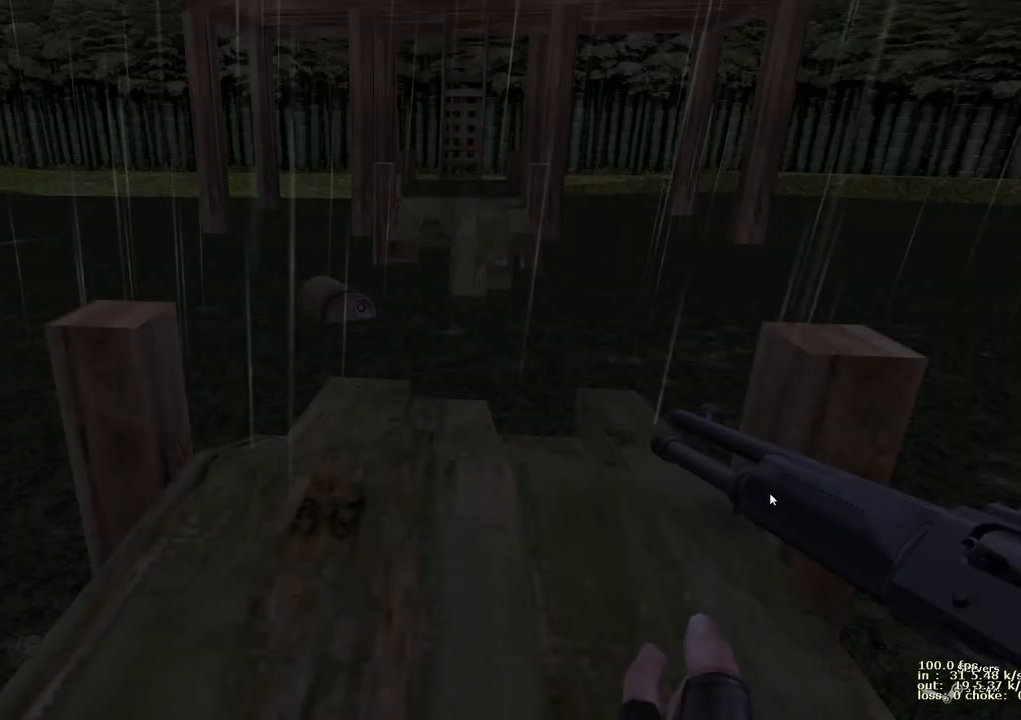
{"keys": [], "events": []}
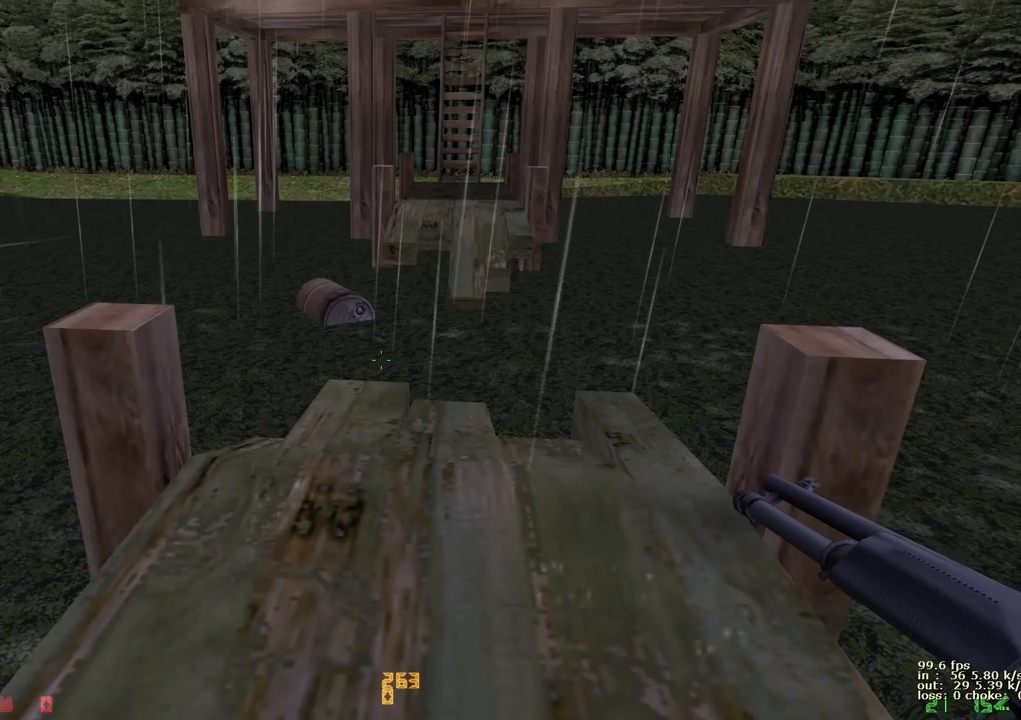
{"keys": ["w"], "events": [[150, "w", "down"]]}
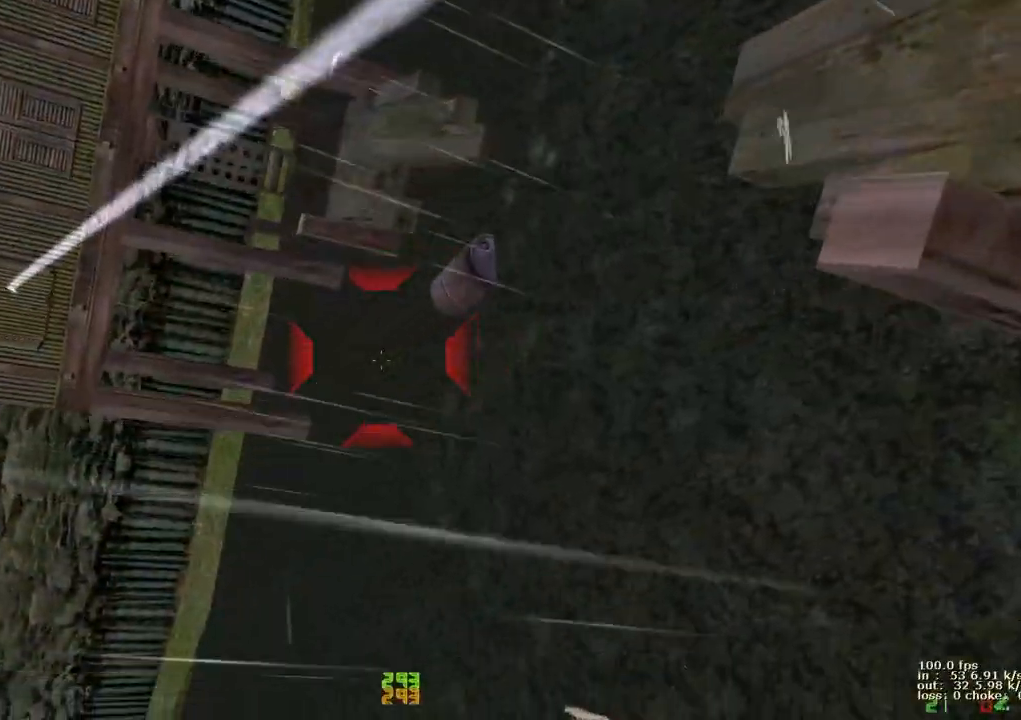
{"keys": [], "events": [[133, "w", "up"], [250, "b", "down"], [350, "b", "up"]]}
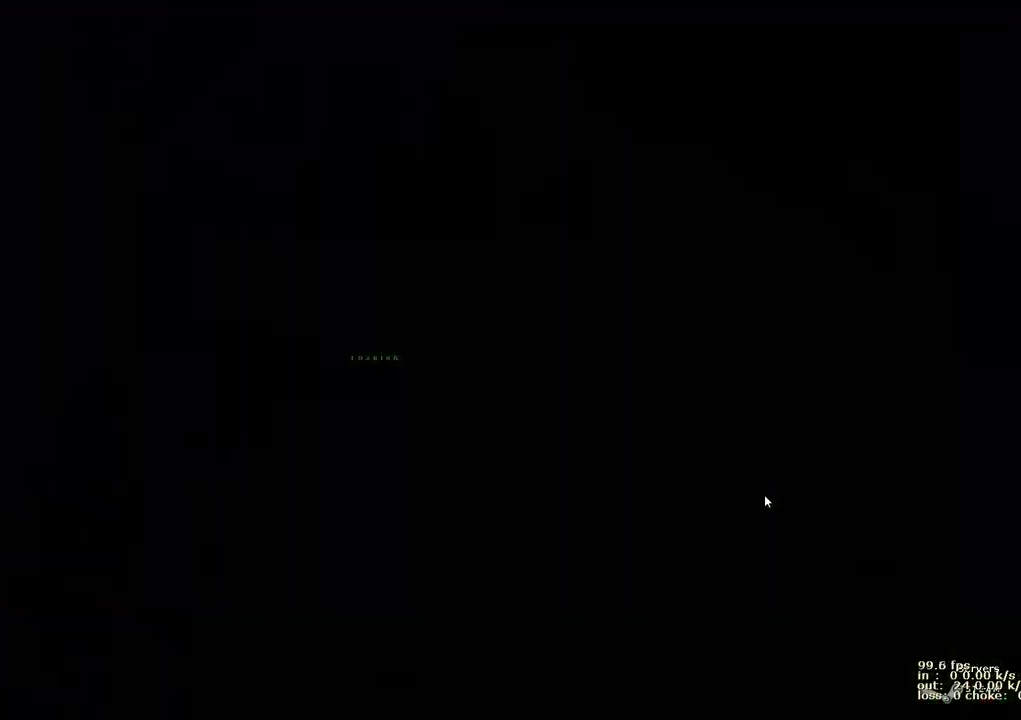
{"keys": ["r", "w"], "events": [[283, "w", "down"], [467, "r", "down"]]}
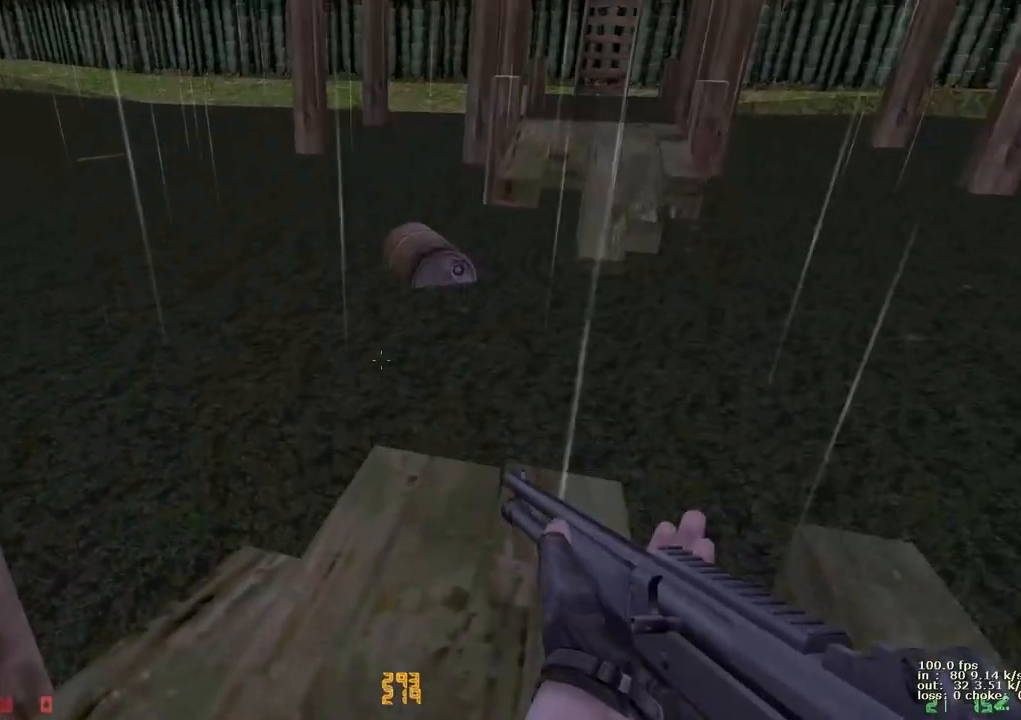
{"keys": ["w"], "events": [[50, "r", "up"], [100, "r", "down"], [200, "r", "up"]]}
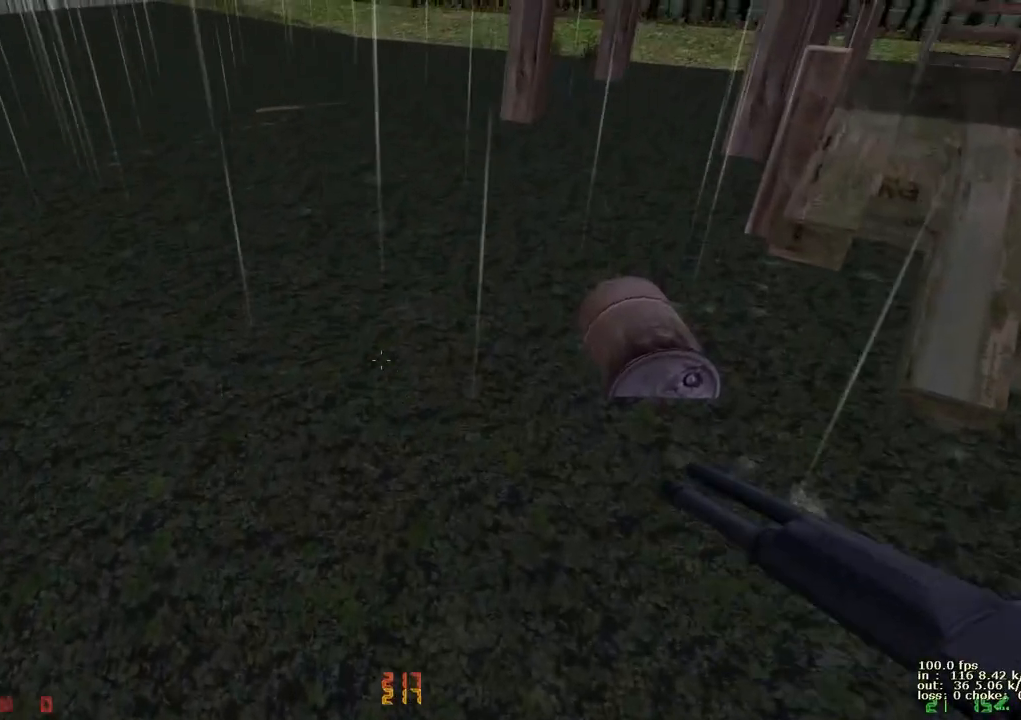
{"keys": ["d"], "events": [[33, "d", "down"], [33, "w", "up"]]}
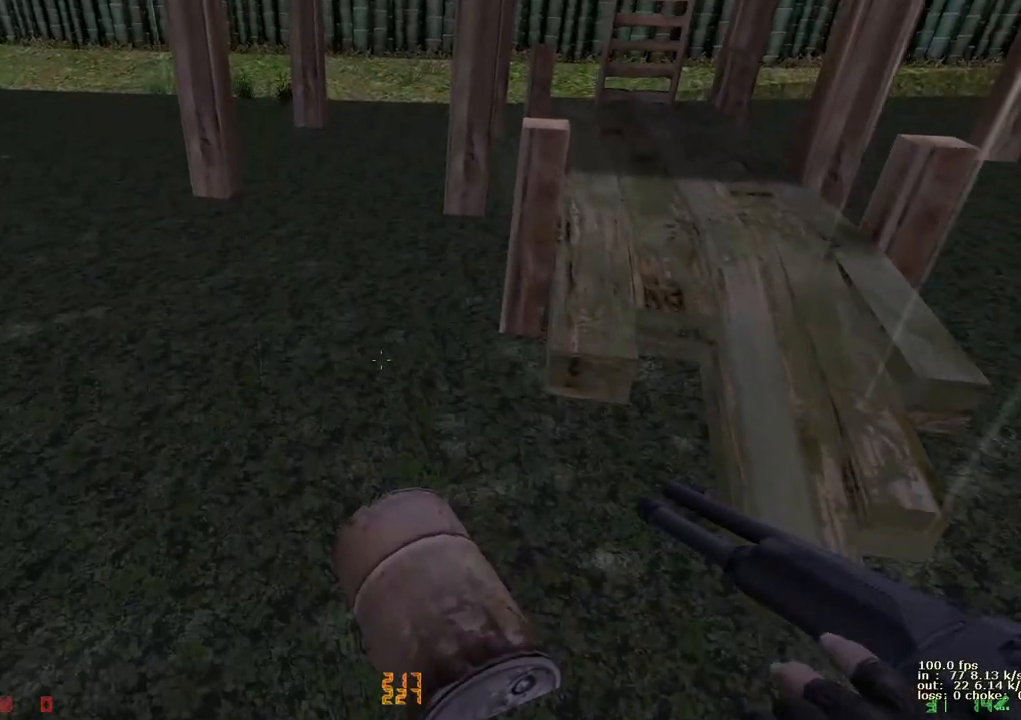
{"keys": [], "events": [[33, "ctrl", "down"], [367, "d", "up"], [417, "ctrl", "up"]]}
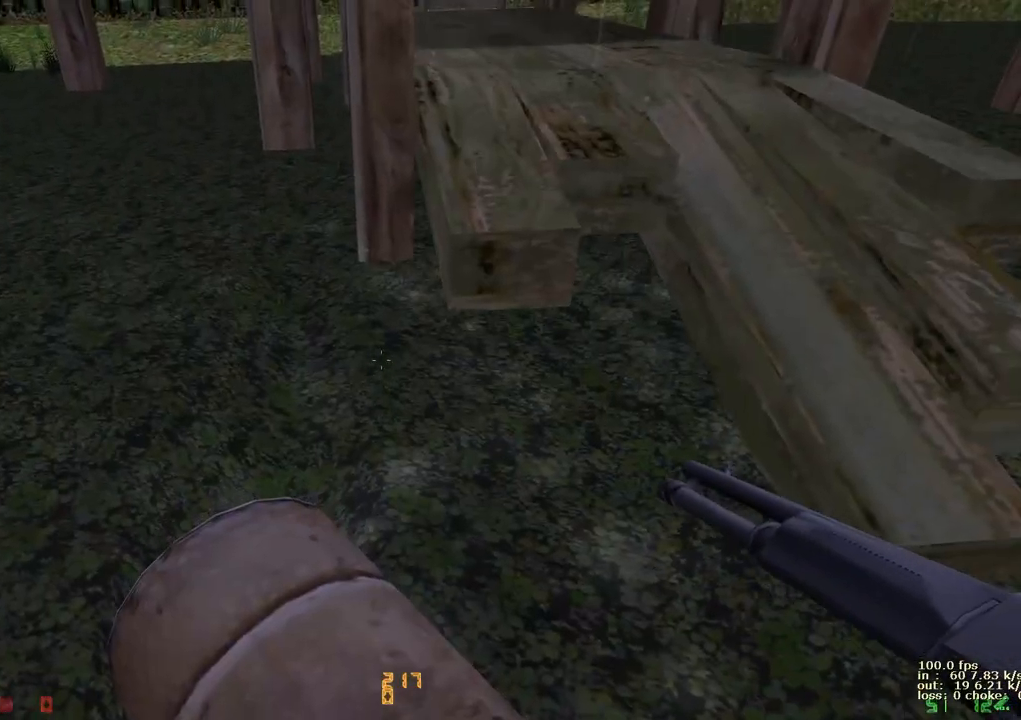
{"keys": ["1"], "events": [[200, "1", "down"], [283, "1", "up"], [383, "1", "down"]]}
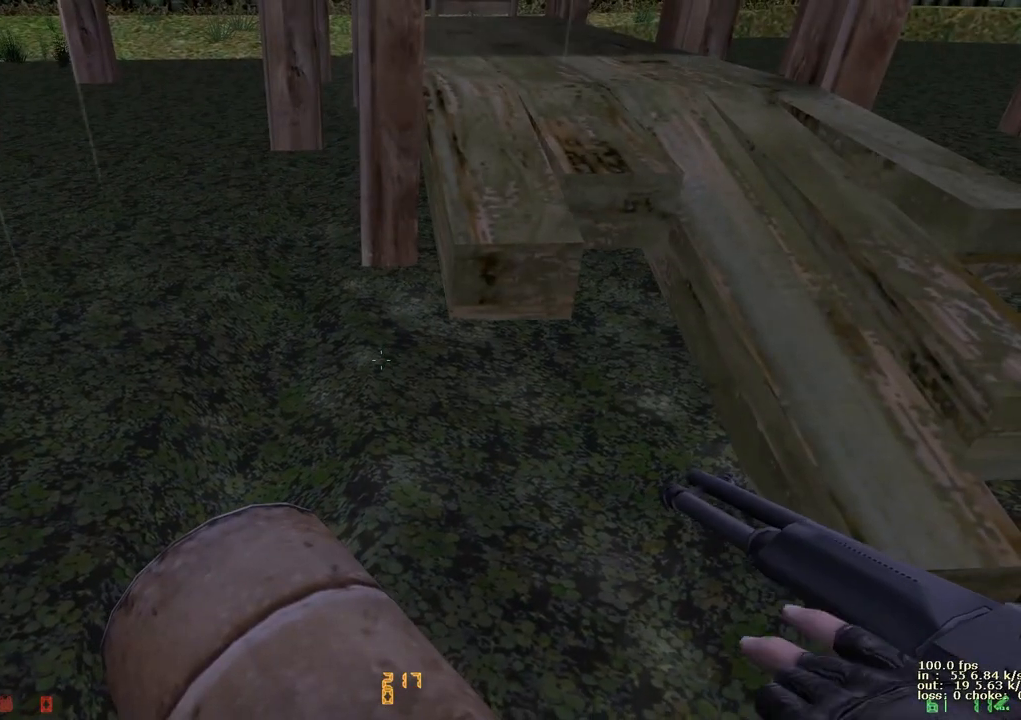
{"keys": [], "events": [[17, "1", "up"]]}
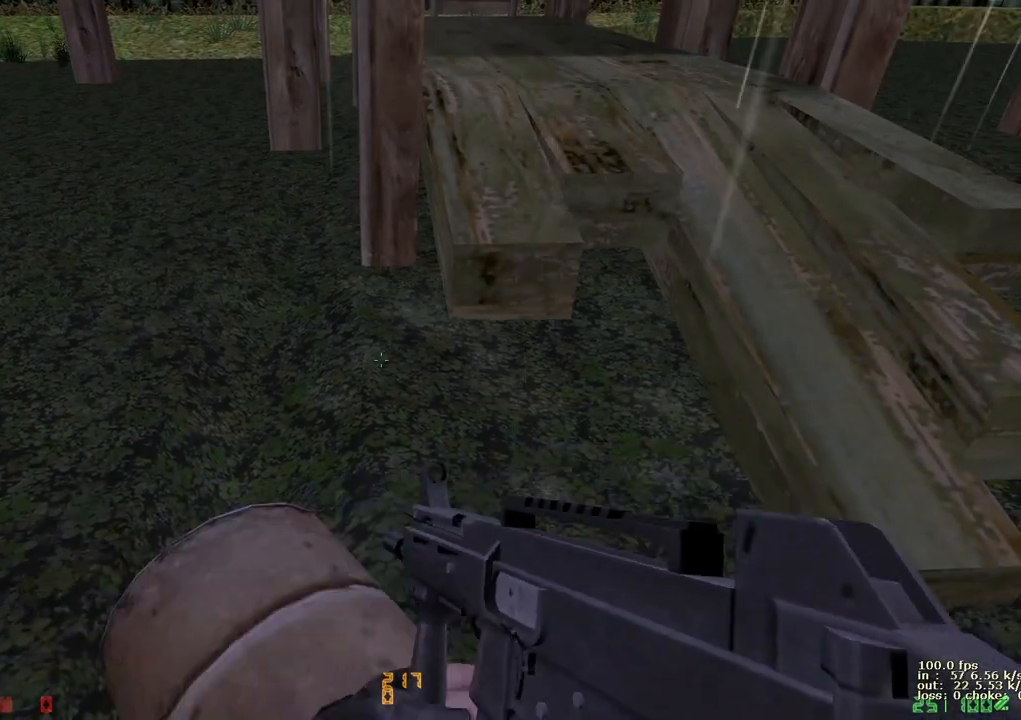
{"keys": [], "events": []}
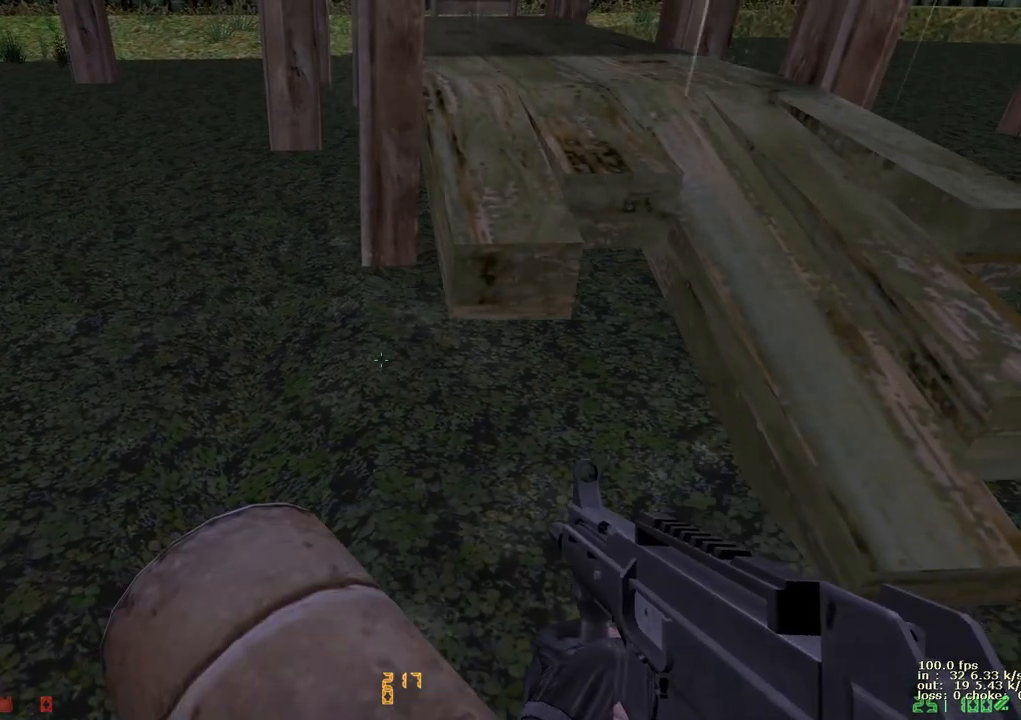
{"keys": [], "events": []}
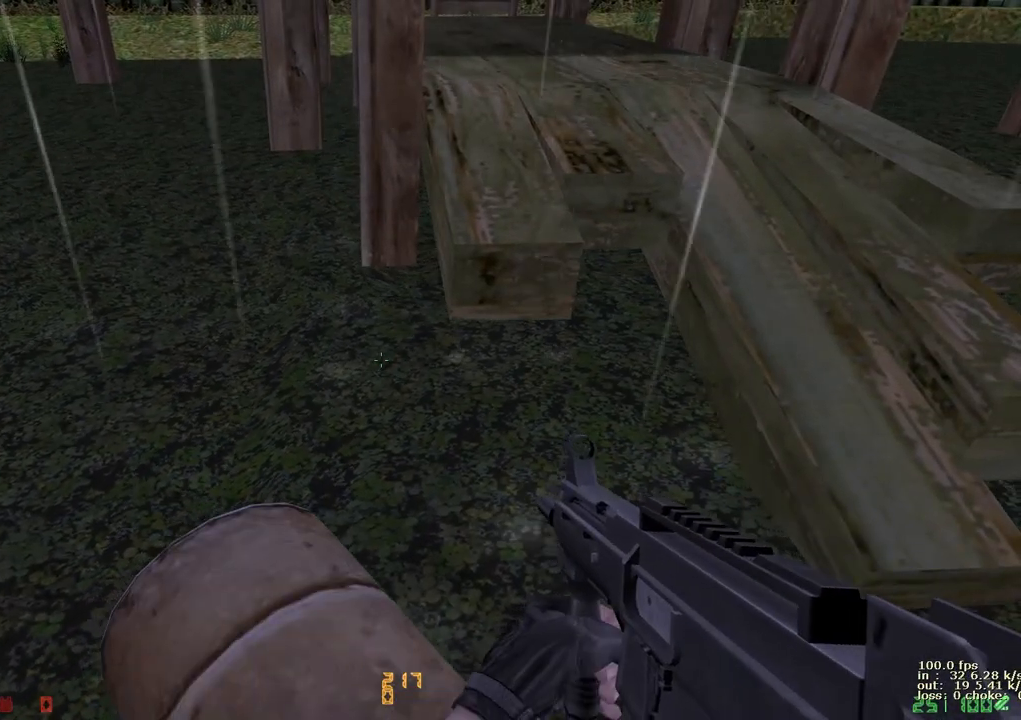
{"keys": [], "events": []}
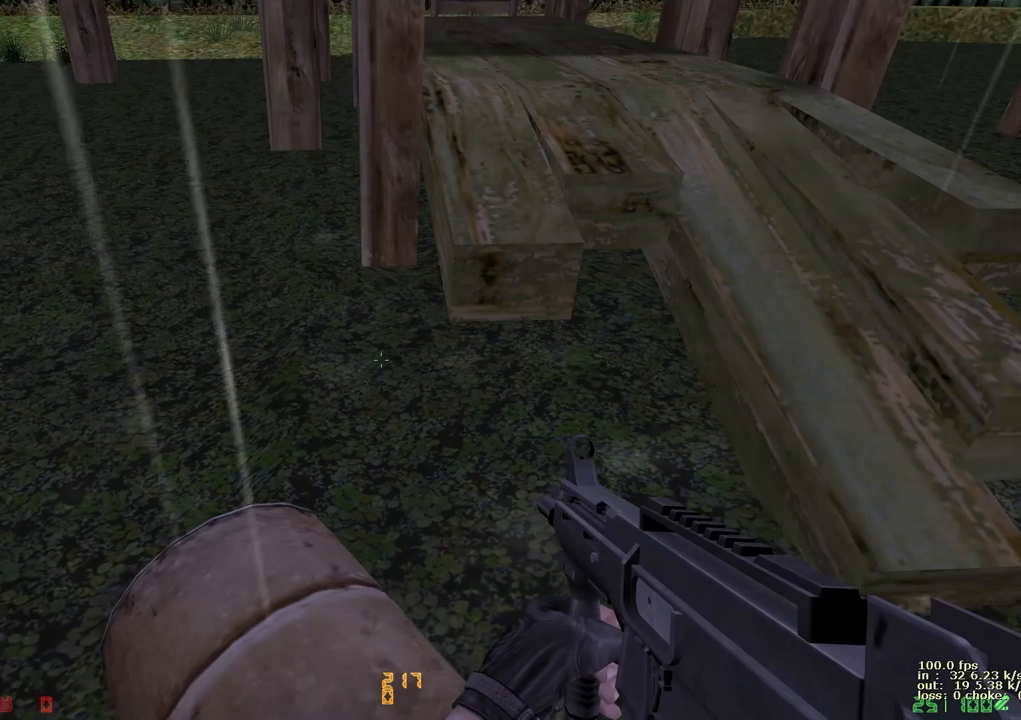
{"keys": [], "events": []}
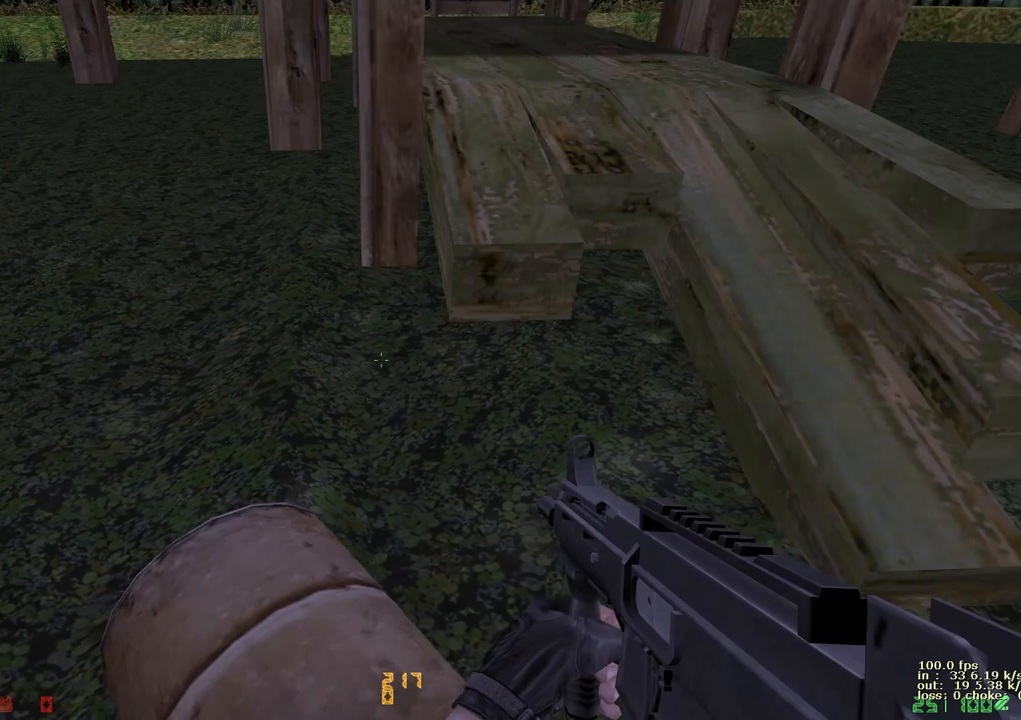
{"keys": [], "events": []}
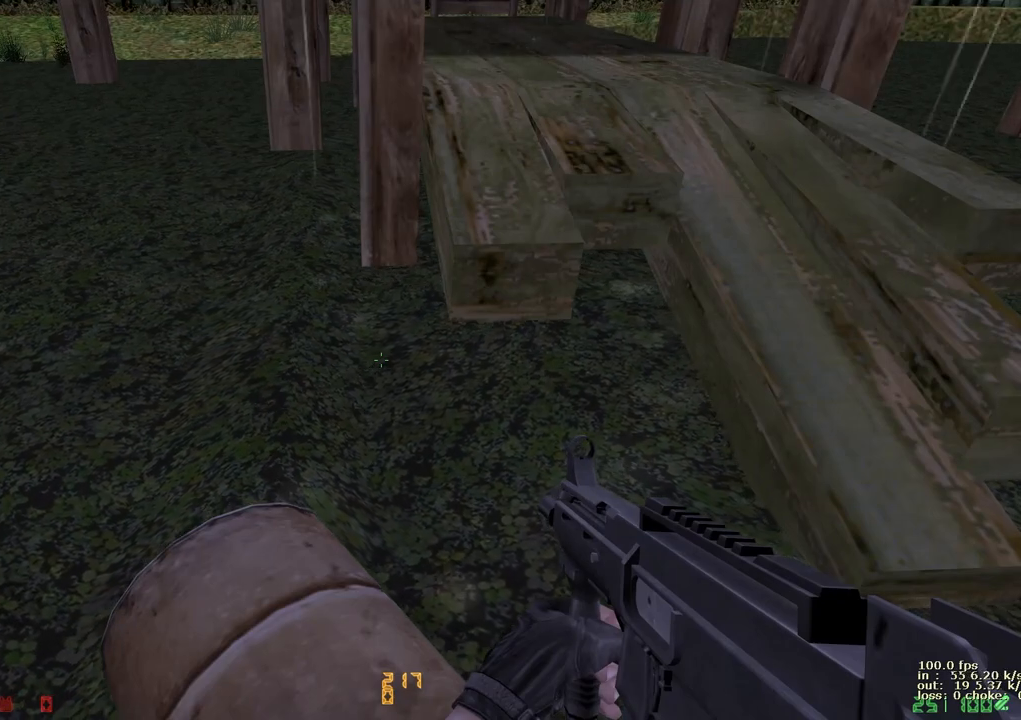
{"keys": [], "events": [[33, "tab", "down"], [317, "tab", "up"]]}
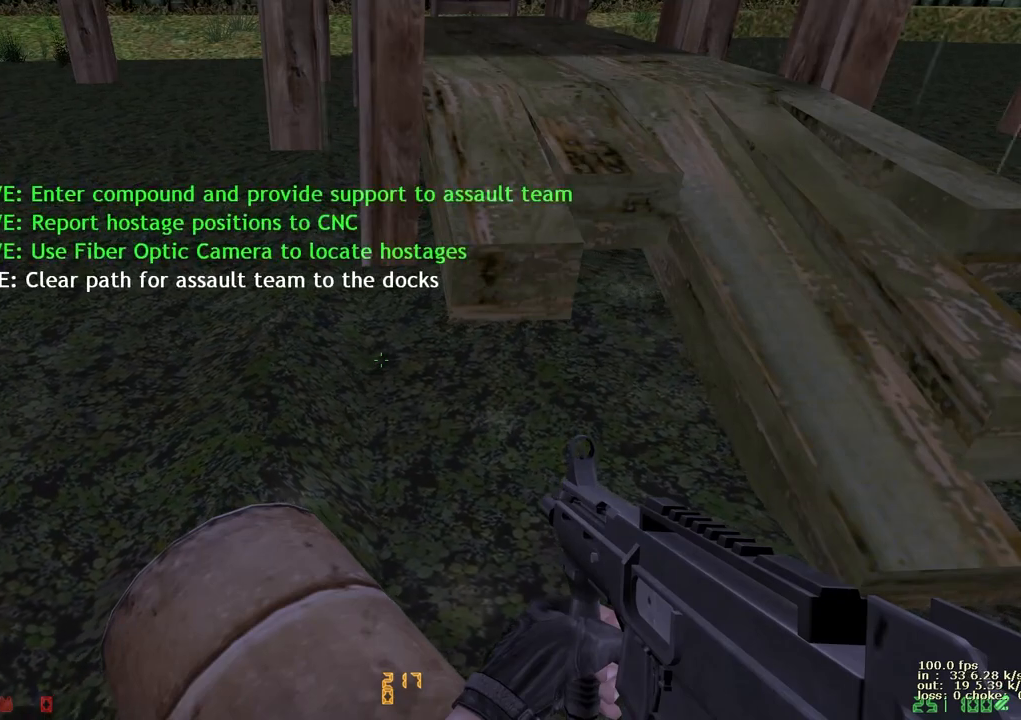
{"keys": [], "events": []}
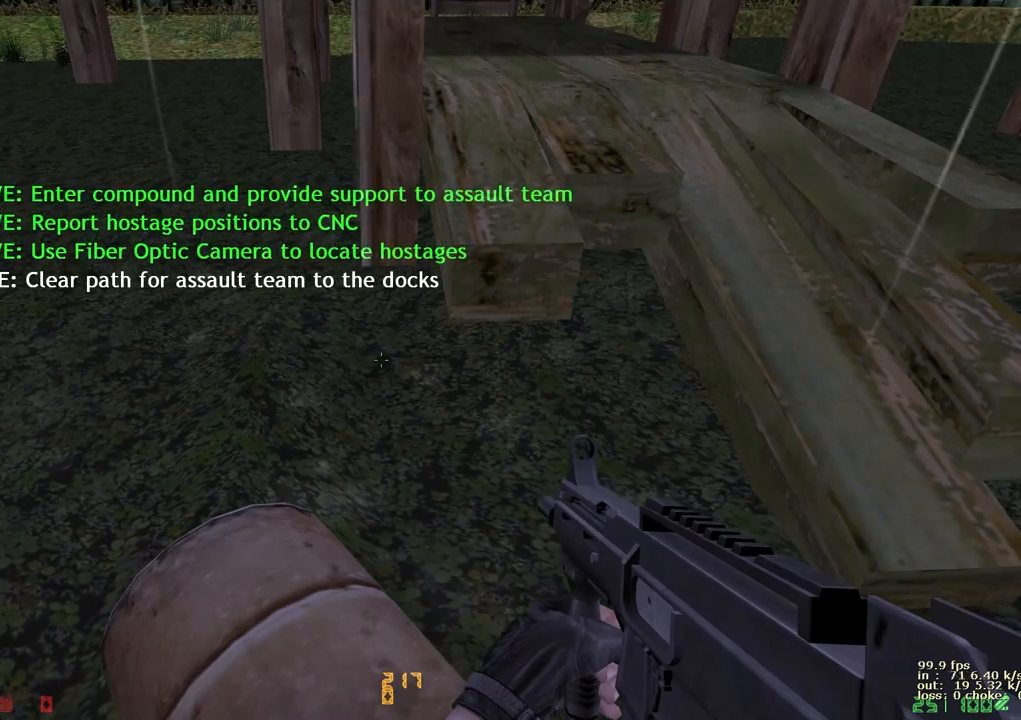
{"keys": [], "events": []}
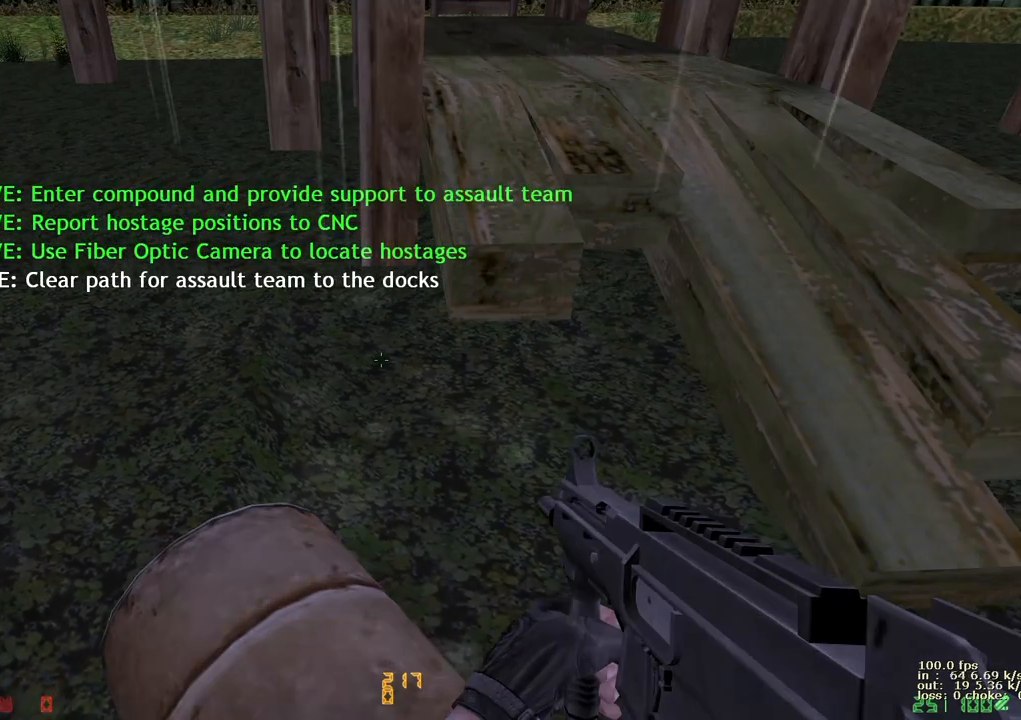
{"keys": [], "events": []}
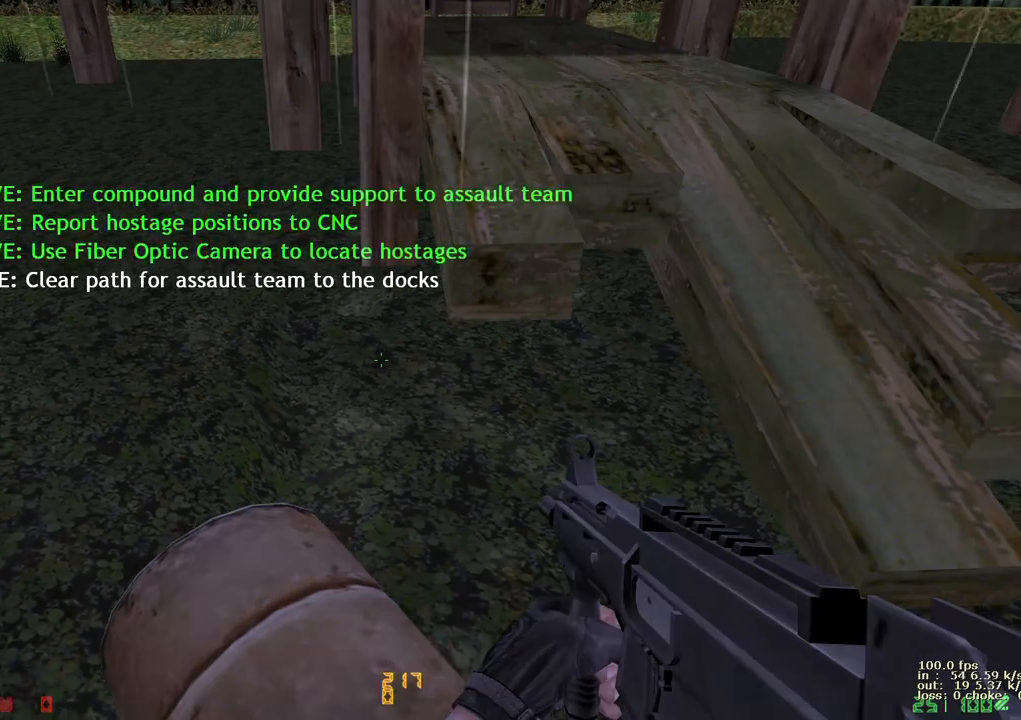
{"keys": ["1"], "events": [[333, "1", "down"]]}
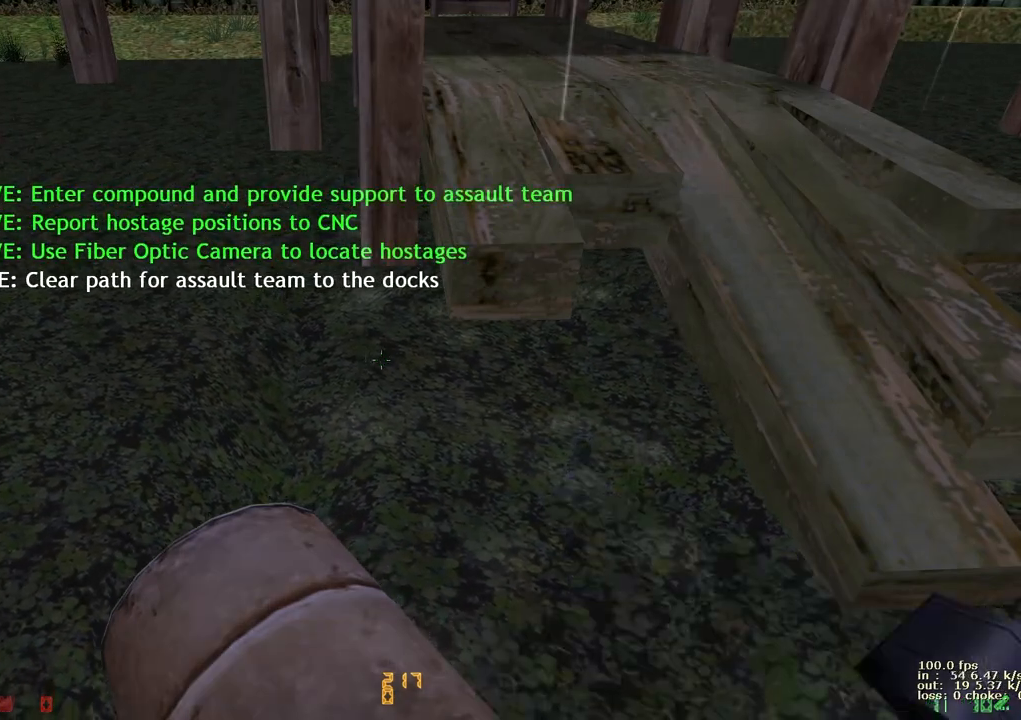
{"keys": [], "events": [[33, "1", "up"], [267, "1", "down"], [317, "1", "up"], [400, "1", "down"], [483, "1", "up"]]}
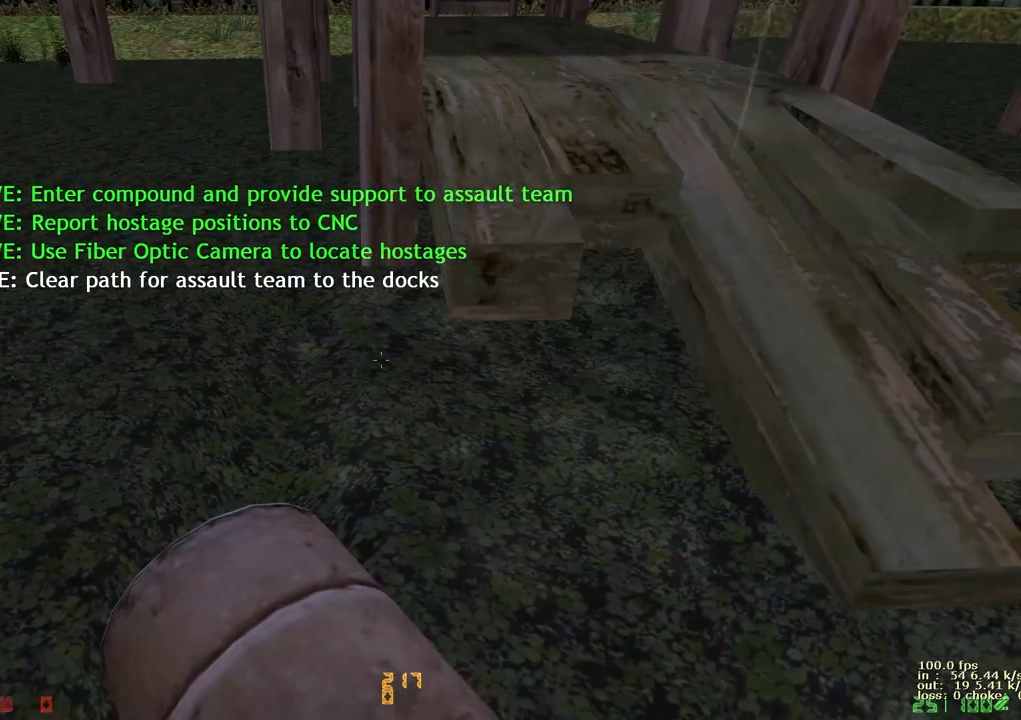
{"keys": [], "events": [[133, "b", "down"], [267, "b", "up"]]}
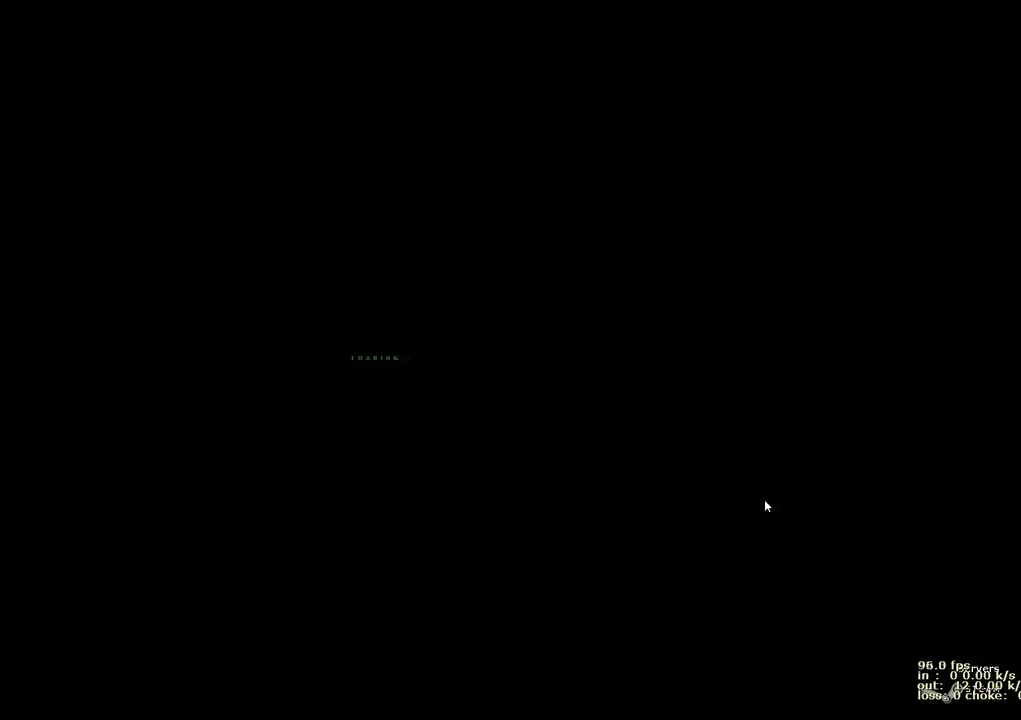
{"keys": ["w"], "events": [[200, "w", "down"], [283, "3", "down"], [383, "3", "up"]]}
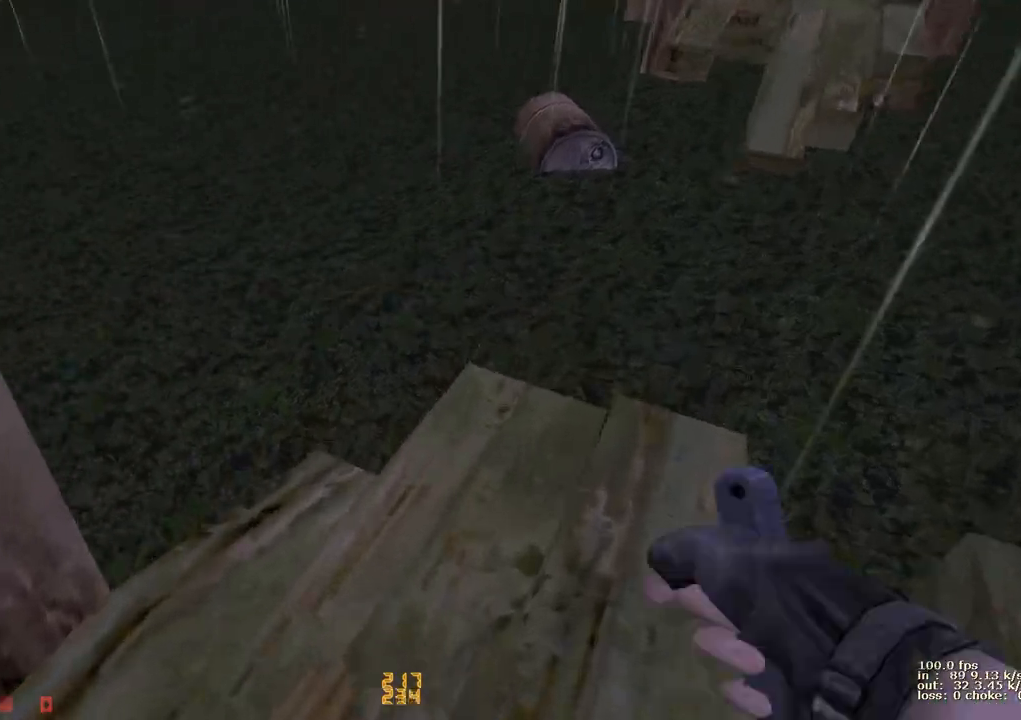
{"keys": ["d"], "events": [[83, "d", "down"], [300, "w", "up"]]}